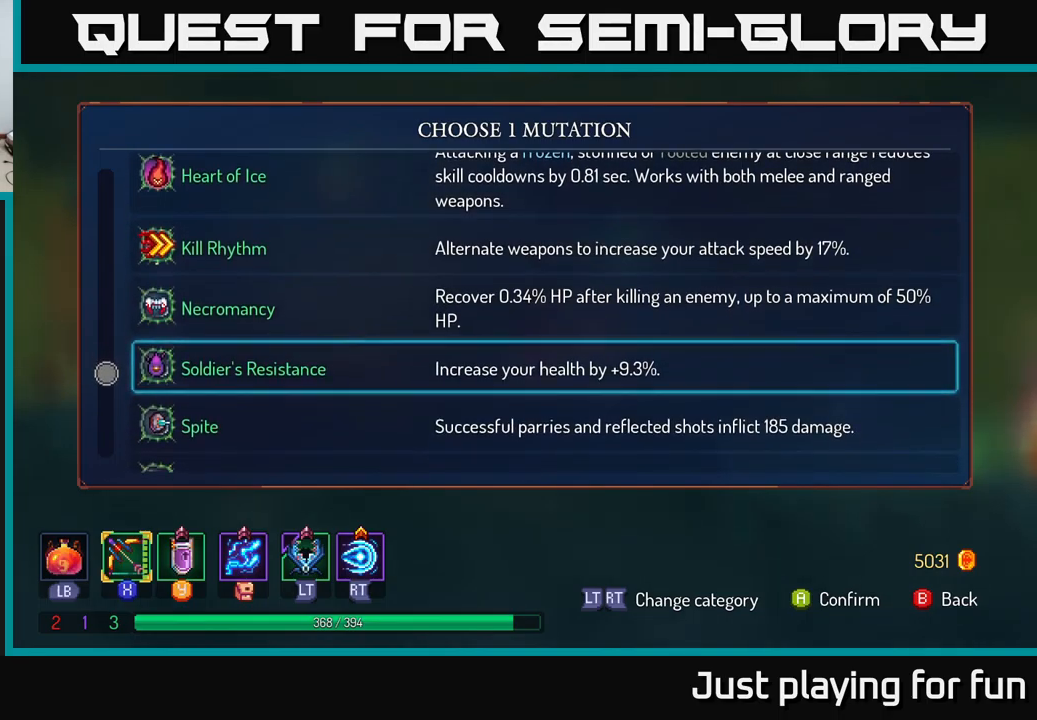
Gameplay with a controller (Xbox layout); each line is a JSON object with the inputs held at the frame after it. "events" lists button and stick changes between this image and that frame as [ms after this image, input, new state], when the widget could be followed in between.
{"buttons": [], "left_stick": "center", "right_stick": "center", "events": []}
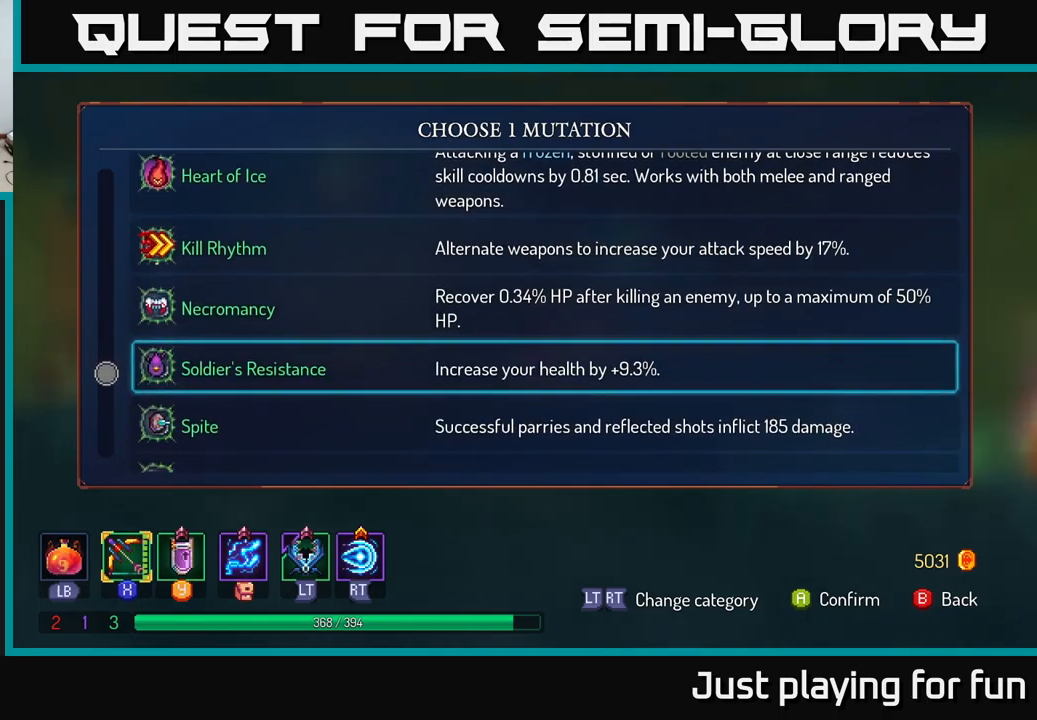
{"buttons": [], "left_stick": "down", "right_stick": "center", "events": [[83, "left_stick", "down"], [300, "left_stick", "center"], [483, "left_stick", "down"]]}
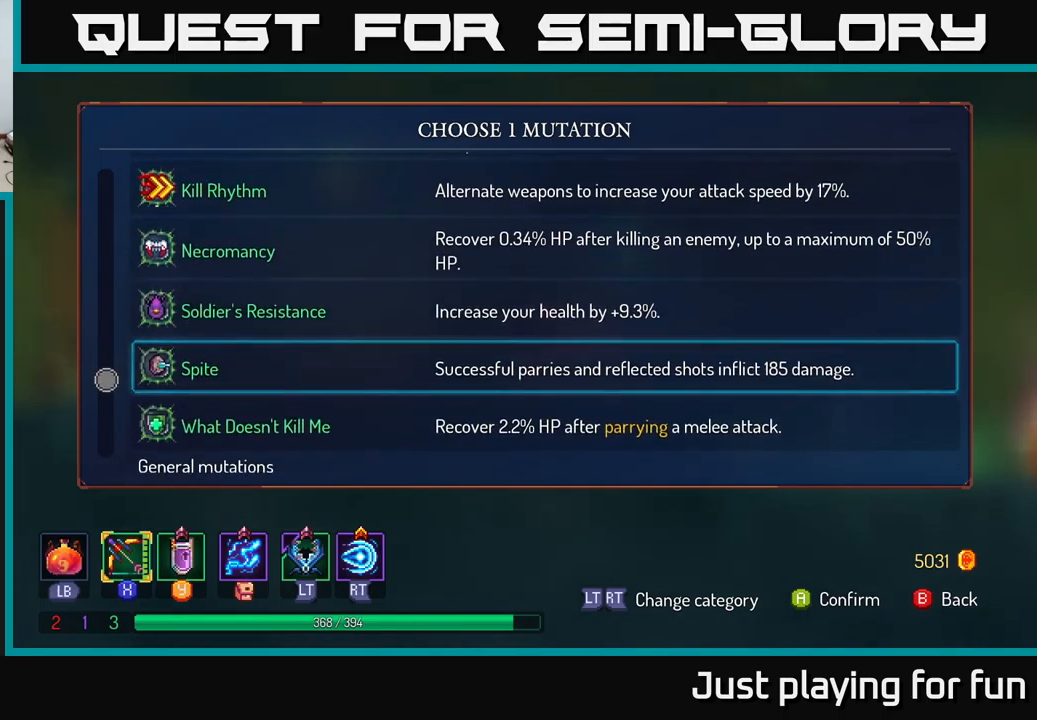
{"buttons": [], "left_stick": "center", "right_stick": "center", "events": [[217, "left_stick", "center"]]}
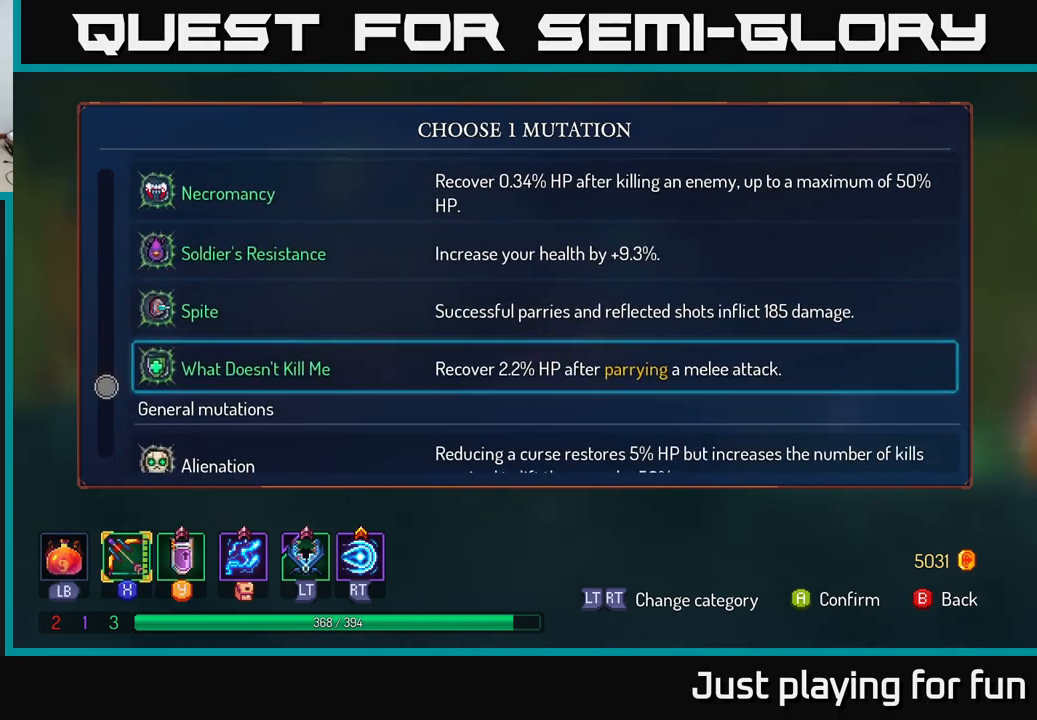
{"buttons": [], "left_stick": "center", "right_stick": "center", "events": []}
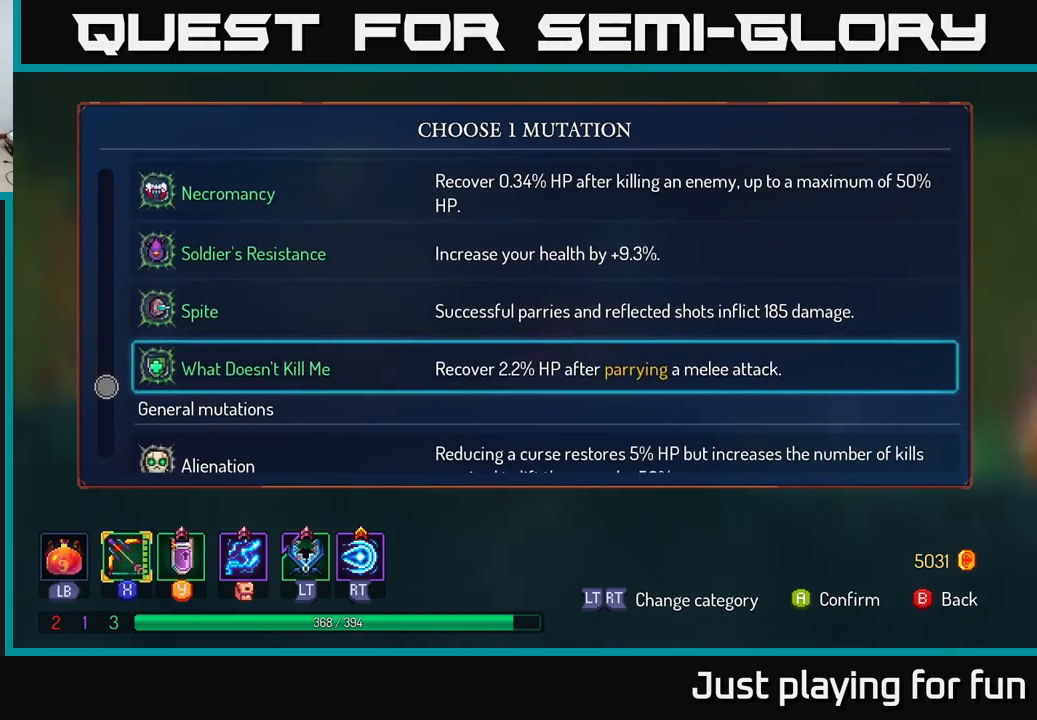
{"buttons": [], "left_stick": "down", "right_stick": "center", "events": [[367, "left_stick", "down"]]}
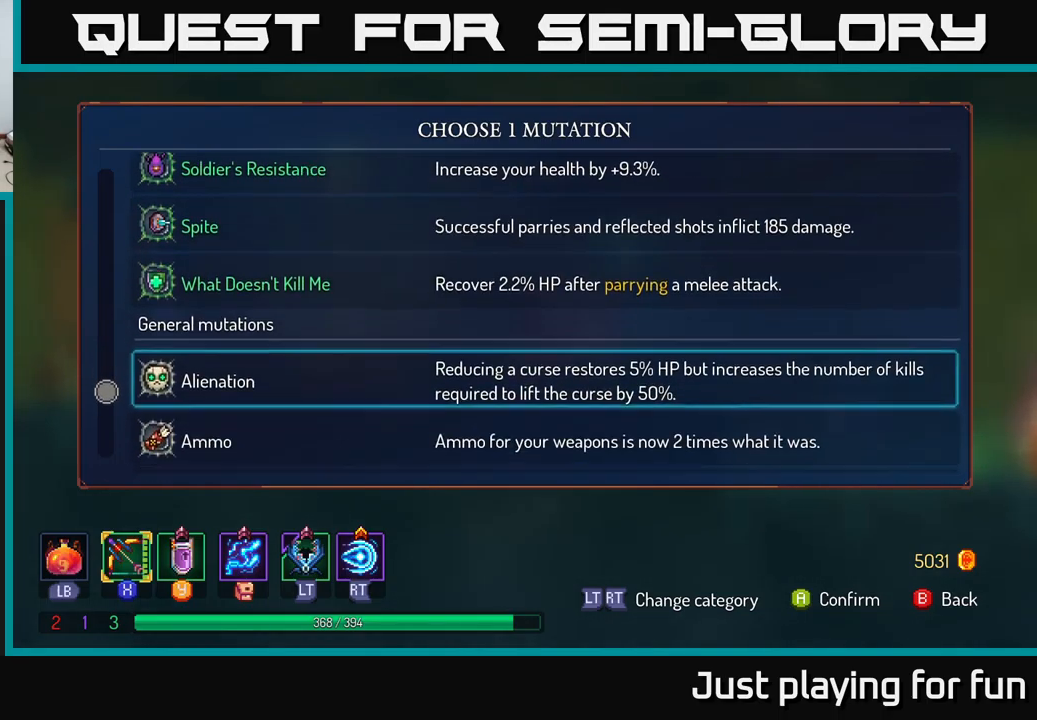
{"buttons": [], "left_stick": "down", "right_stick": "center", "events": [[100, "left_stick", "center"], [484, "left_stick", "down"]]}
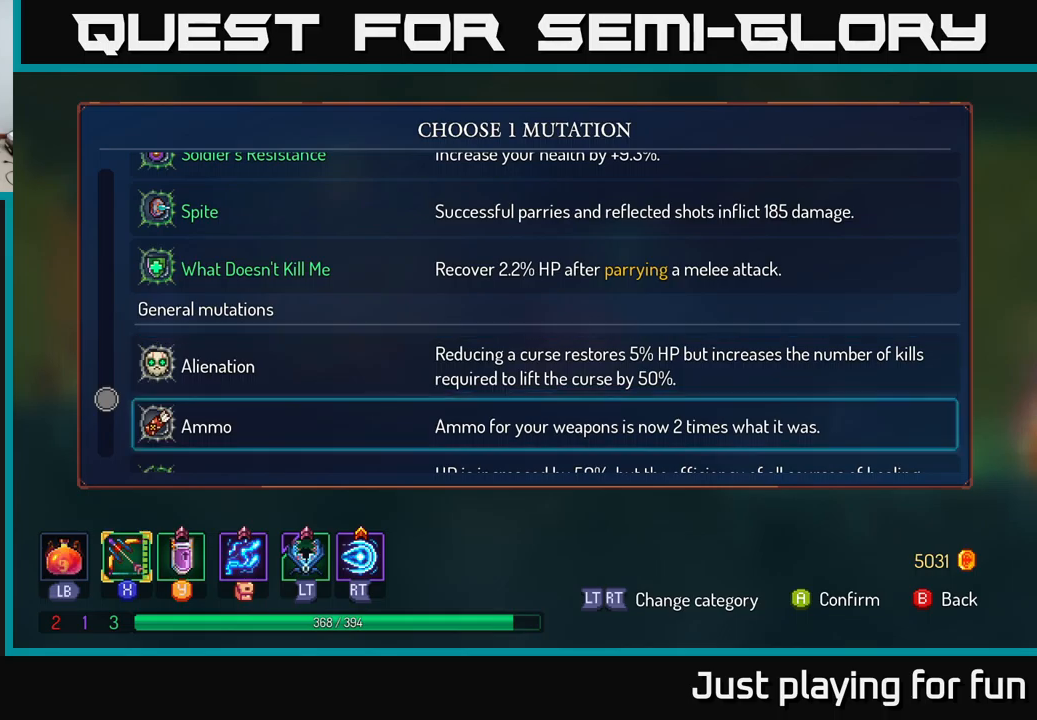
{"buttons": [], "left_stick": "center", "right_stick": "center", "events": [[200, "left_stick", "center"]]}
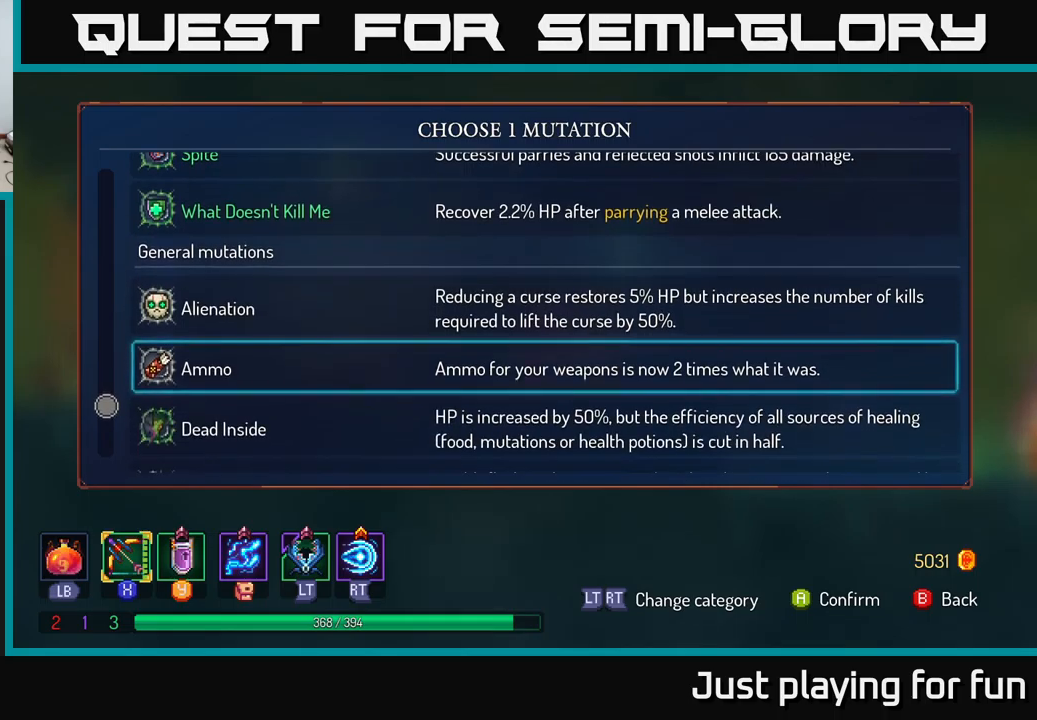
{"buttons": [], "left_stick": "center", "right_stick": "center", "events": []}
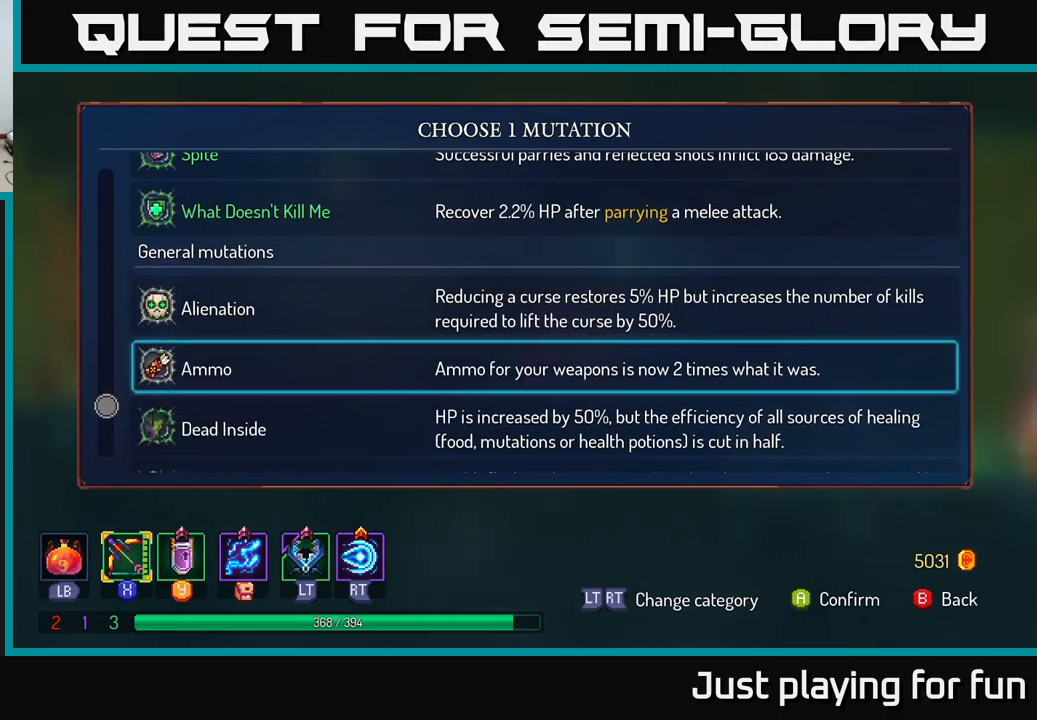
{"buttons": [], "left_stick": "down", "right_stick": "center", "events": [[367, "left_stick", "down"]]}
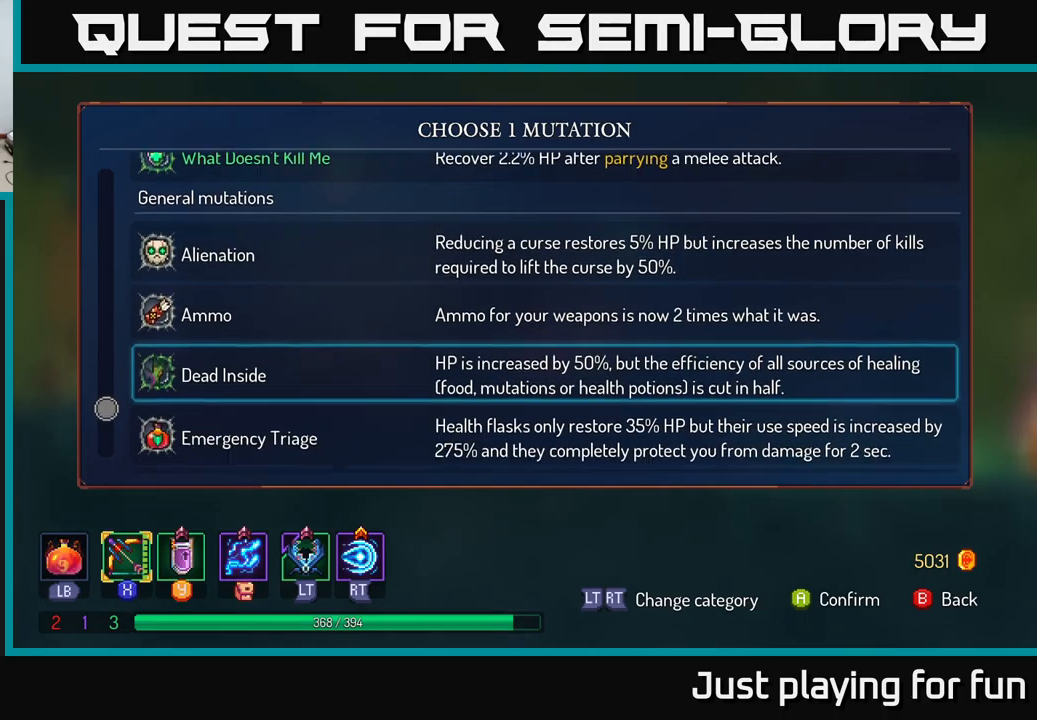
{"buttons": [], "left_stick": "down", "right_stick": "center", "events": [[84, "left_stick", "center"], [167, "left_stick", "down"], [367, "left_stick", "center"], [450, "left_stick", "down"]]}
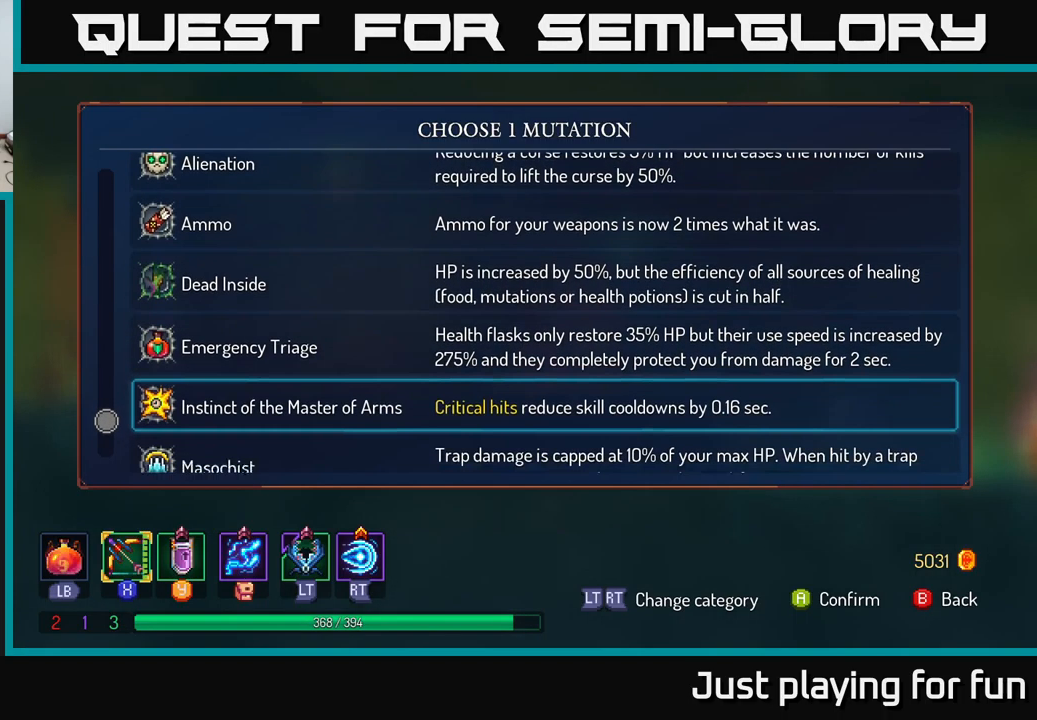
{"buttons": [], "left_stick": "center", "right_stick": "center", "events": [[84, "left_stick", "center"], [217, "left_stick", "down"], [384, "left_stick", "center"]]}
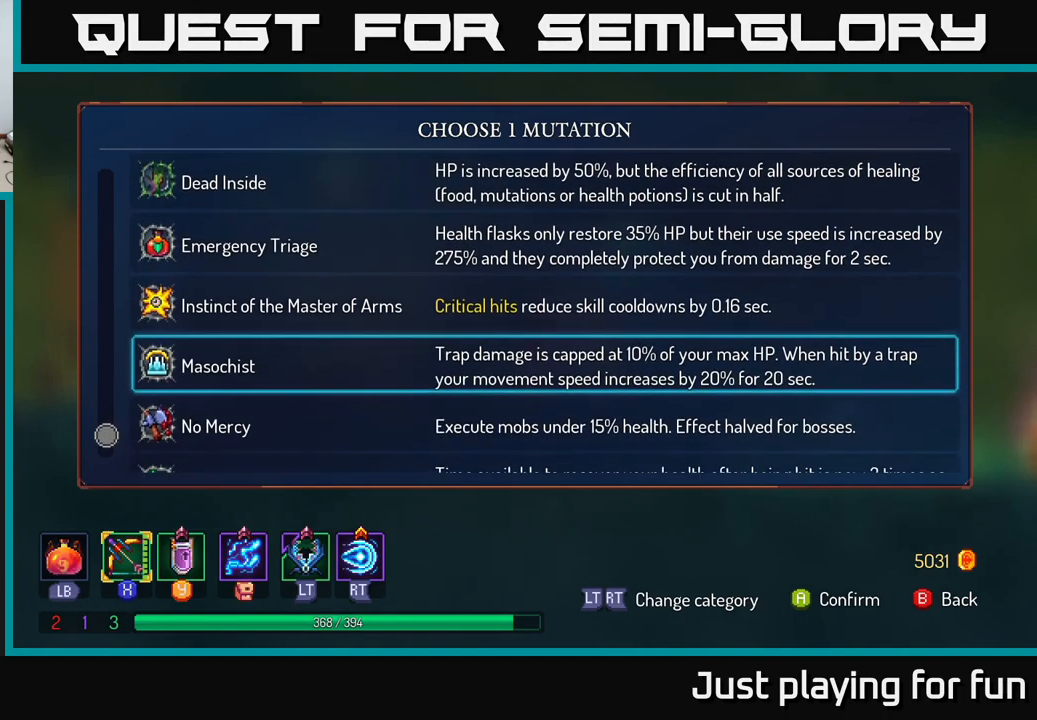
{"buttons": [], "left_stick": "center", "right_stick": "center", "events": [[67, "left_stick", "down"], [284, "left_stick", "center"], [300, "A", "down"], [434, "A", "up"]]}
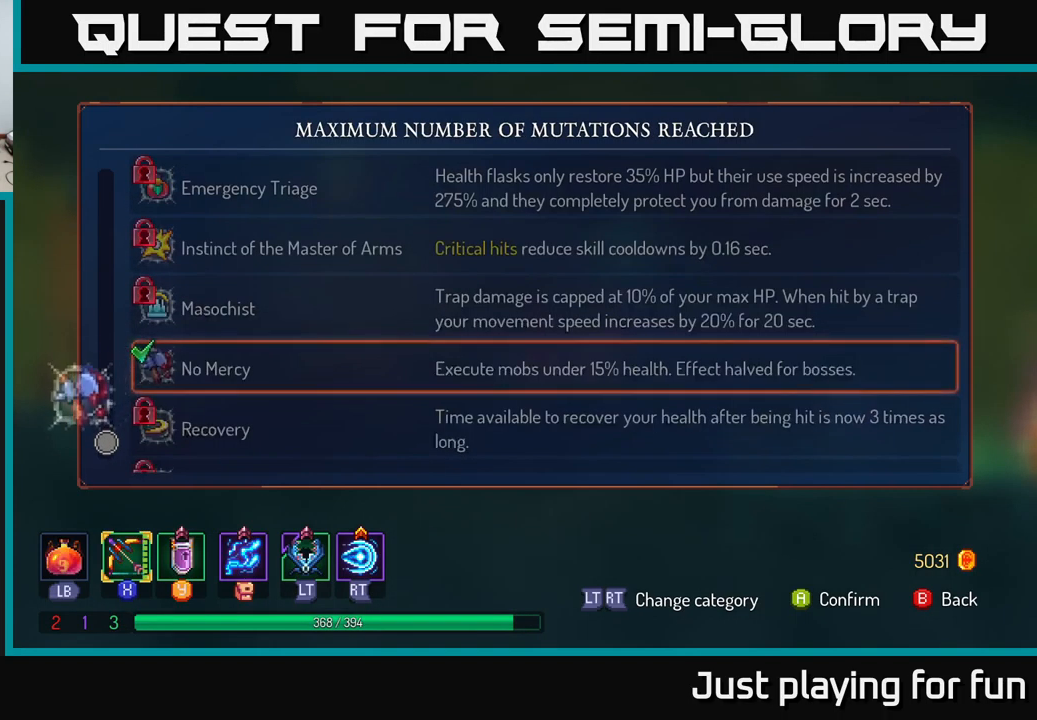
{"buttons": [], "left_stick": "left", "right_stick": "center", "events": [[67, "left_stick", "left"], [250, "B", "down"], [350, "B", "up"]]}
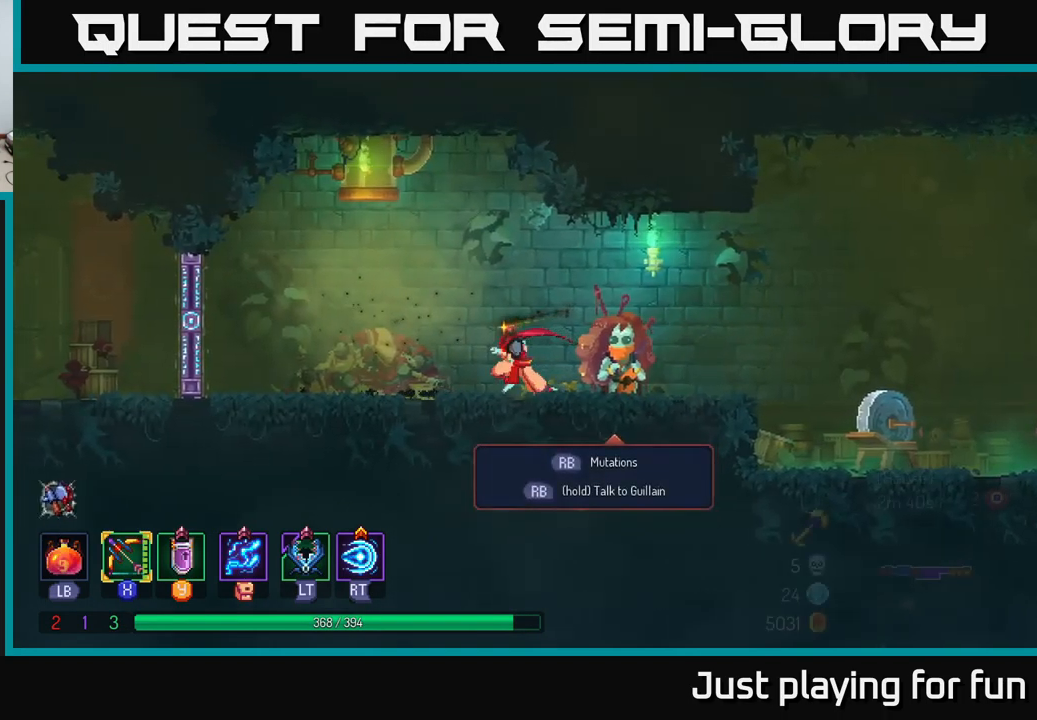
{"buttons": [], "left_stick": "left", "right_stick": "center", "events": []}
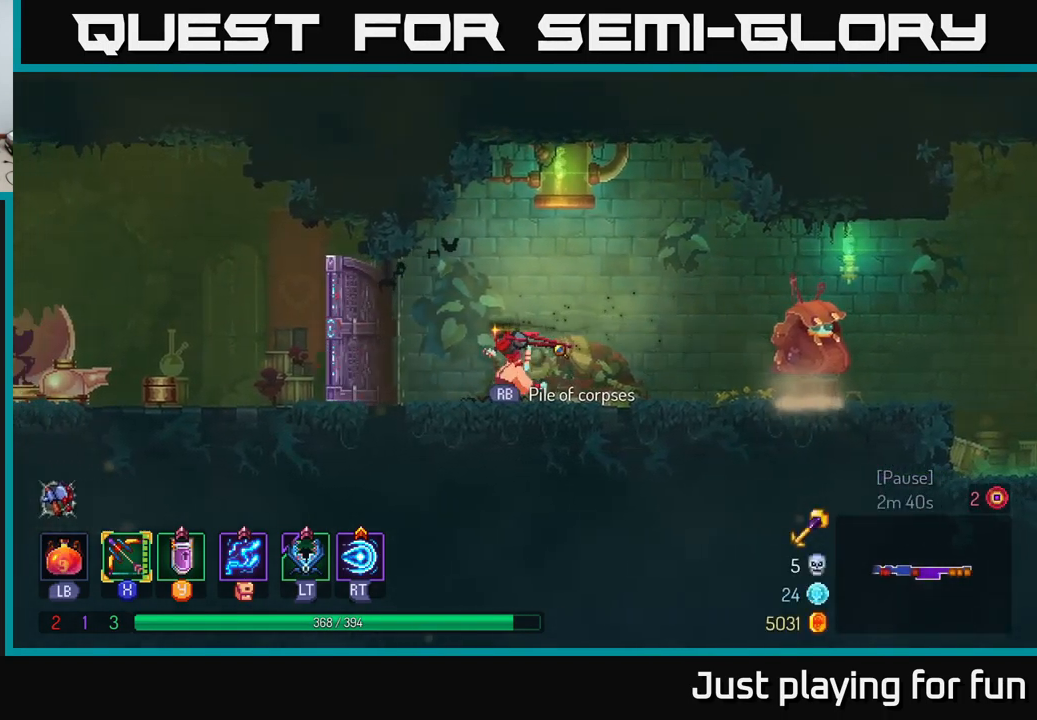
{"buttons": [], "left_stick": "left", "right_stick": "center", "events": [[300, "B", "down"], [400, "B", "up"]]}
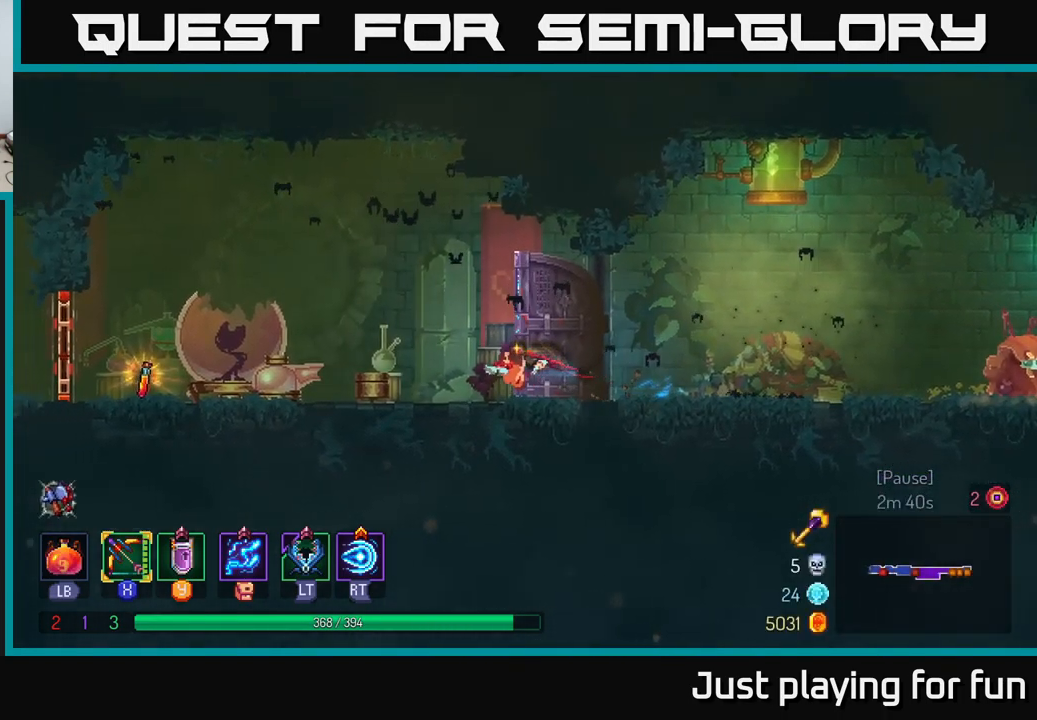
{"buttons": [], "left_stick": "left", "right_stick": "center", "events": []}
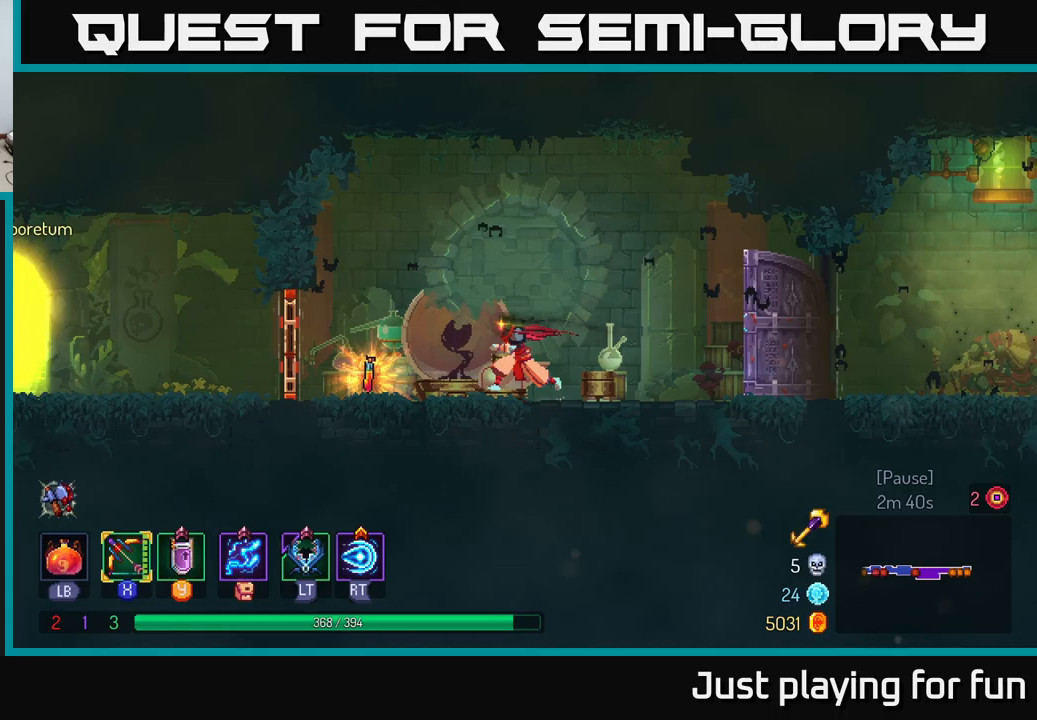
{"buttons": ["R1"], "left_stick": "center", "right_stick": "center", "events": [[233, "R1", "down"], [400, "left_stick", "center"]]}
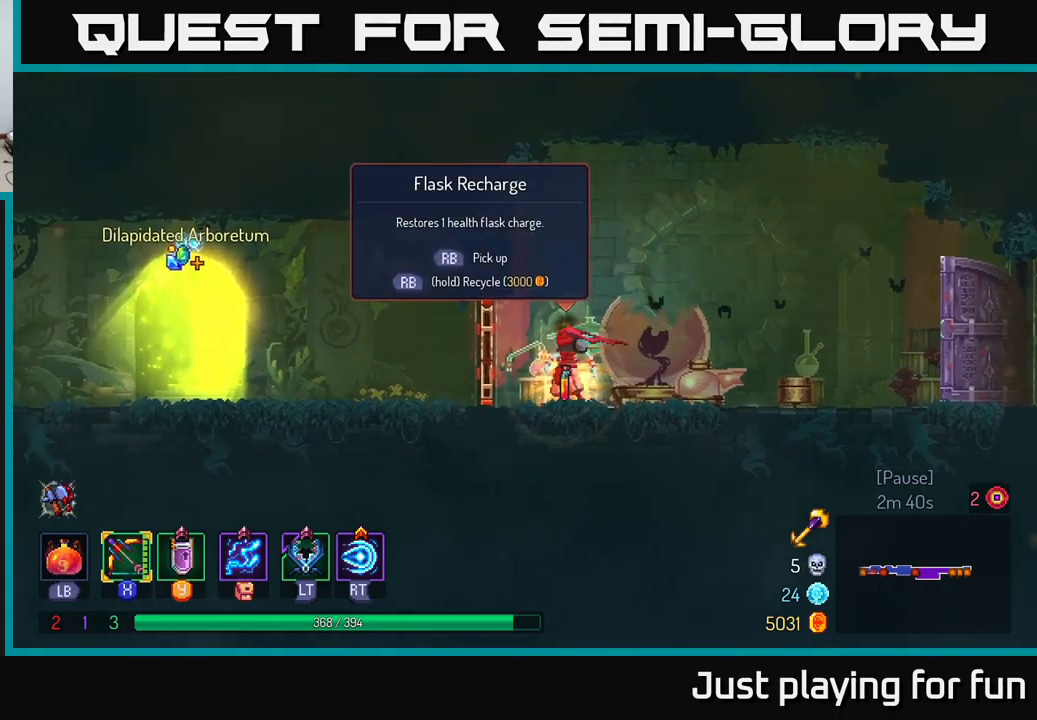
{"buttons": ["R1"], "left_stick": "center", "right_stick": "center", "events": []}
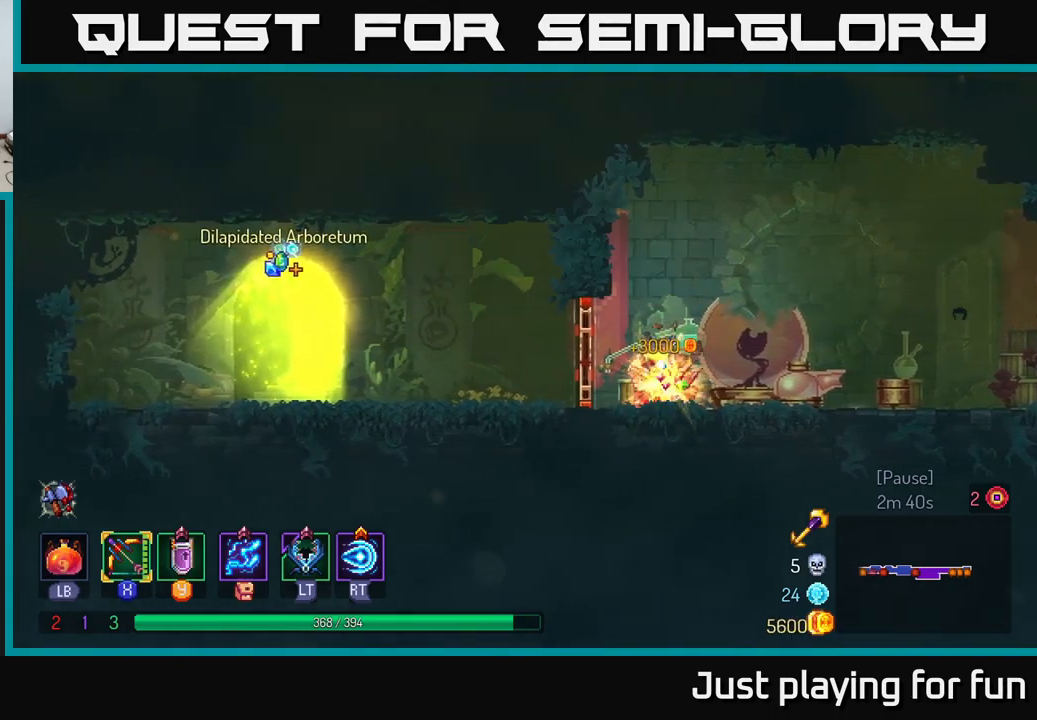
{"buttons": [], "left_stick": "left", "right_stick": "center", "events": [[33, "left_stick", "left"], [83, "R1", "up"], [283, "R1", "down"], [350, "R1", "up"]]}
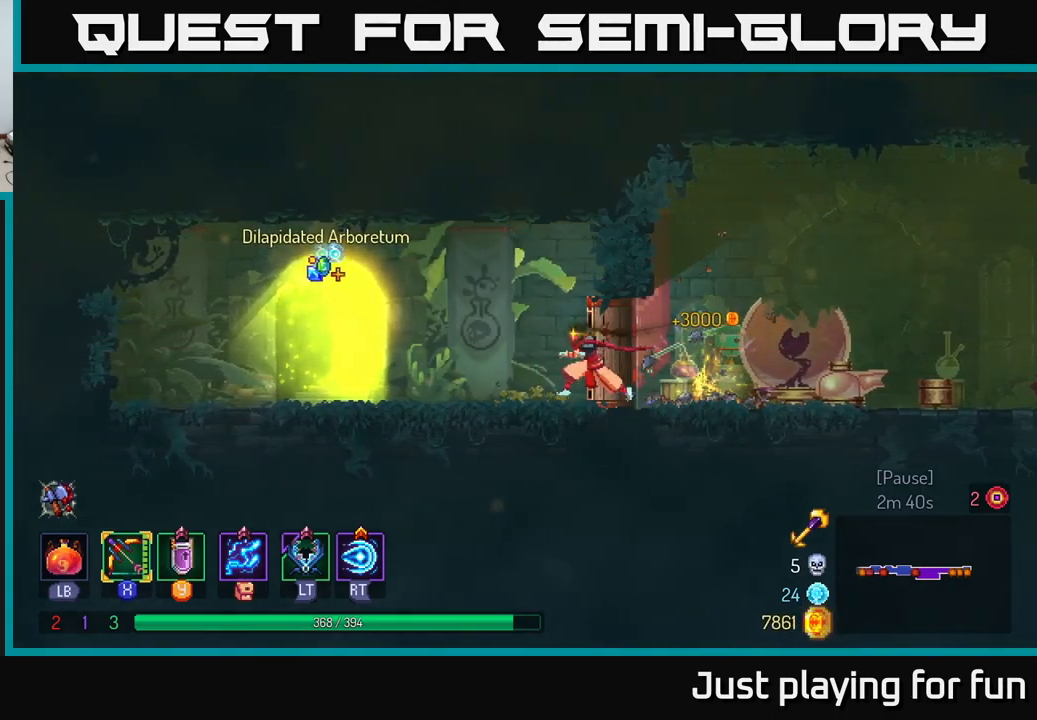
{"buttons": [], "left_stick": "left", "right_stick": "center", "events": [[167, "B", "down"], [267, "B", "up"], [417, "R1", "down"], [483, "R1", "up"]]}
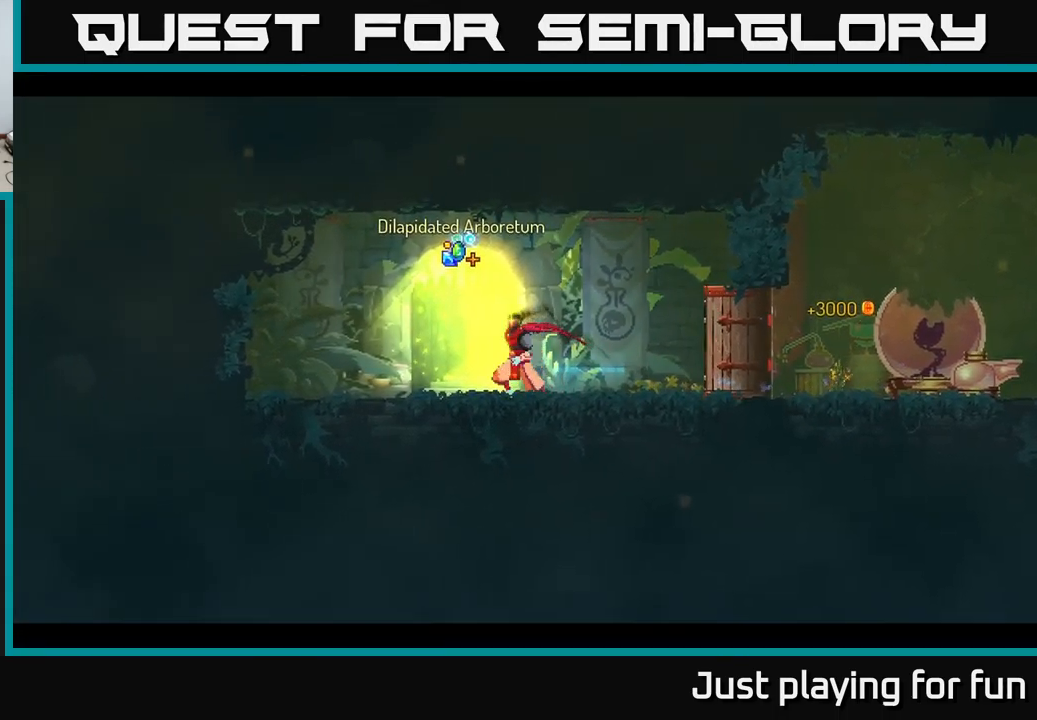
{"buttons": [], "left_stick": "center", "right_stick": "center", "events": [[83, "R1", "down"], [150, "R1", "up"], [500, "left_stick", "center"]]}
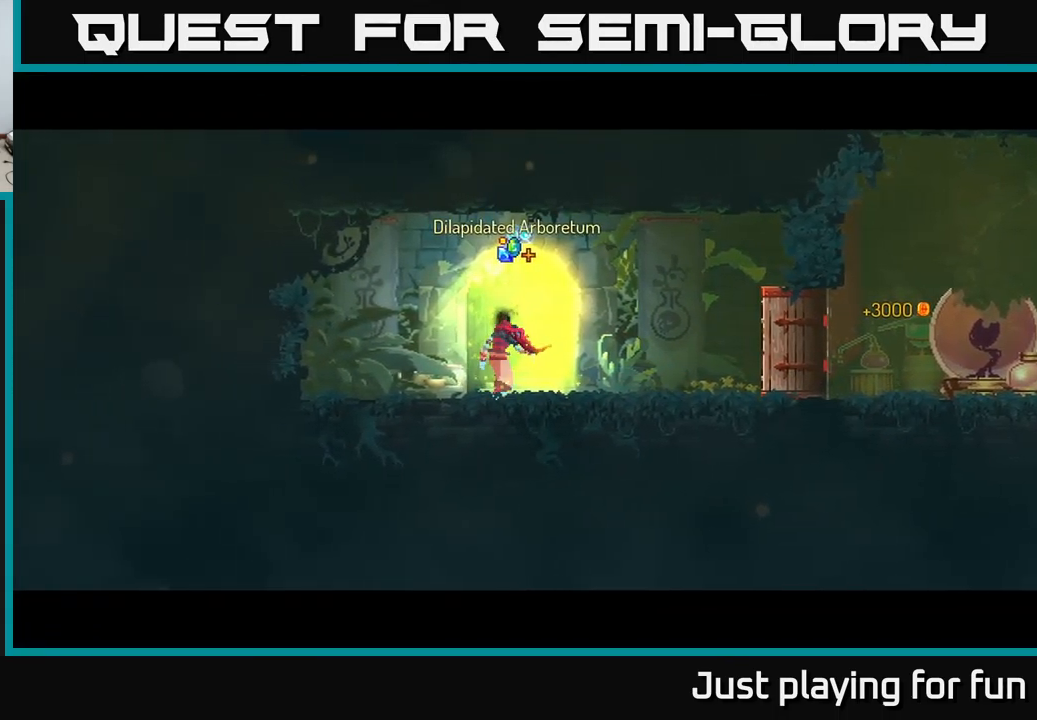
{"buttons": [], "left_stick": "center", "right_stick": "center", "events": []}
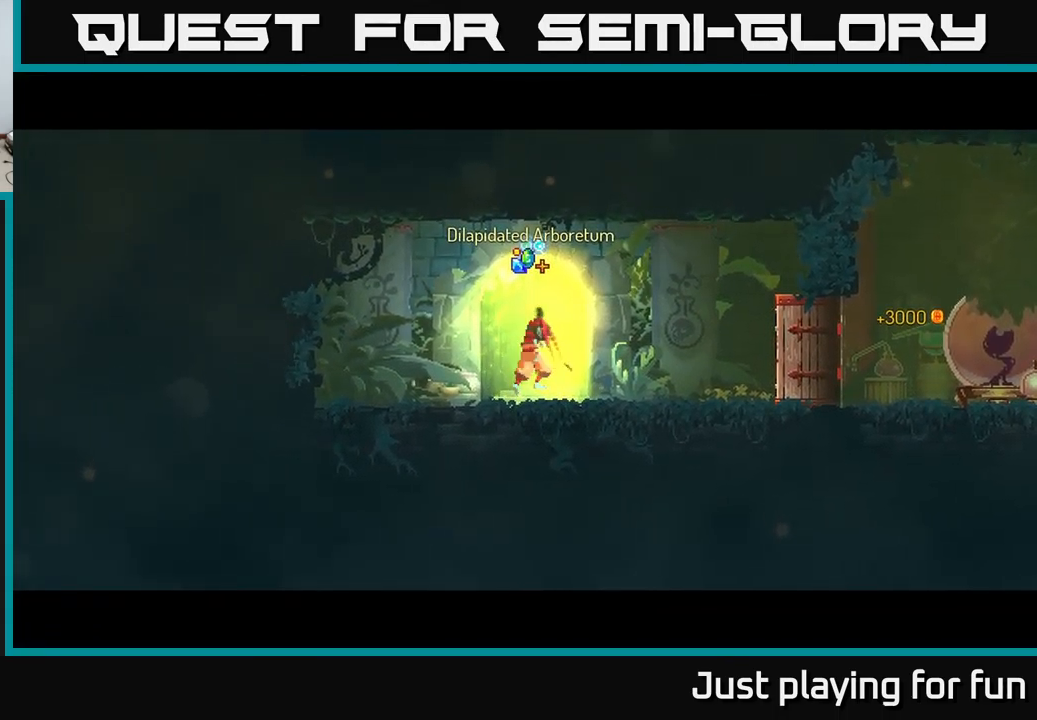
{"buttons": [], "left_stick": "center", "right_stick": "center", "events": []}
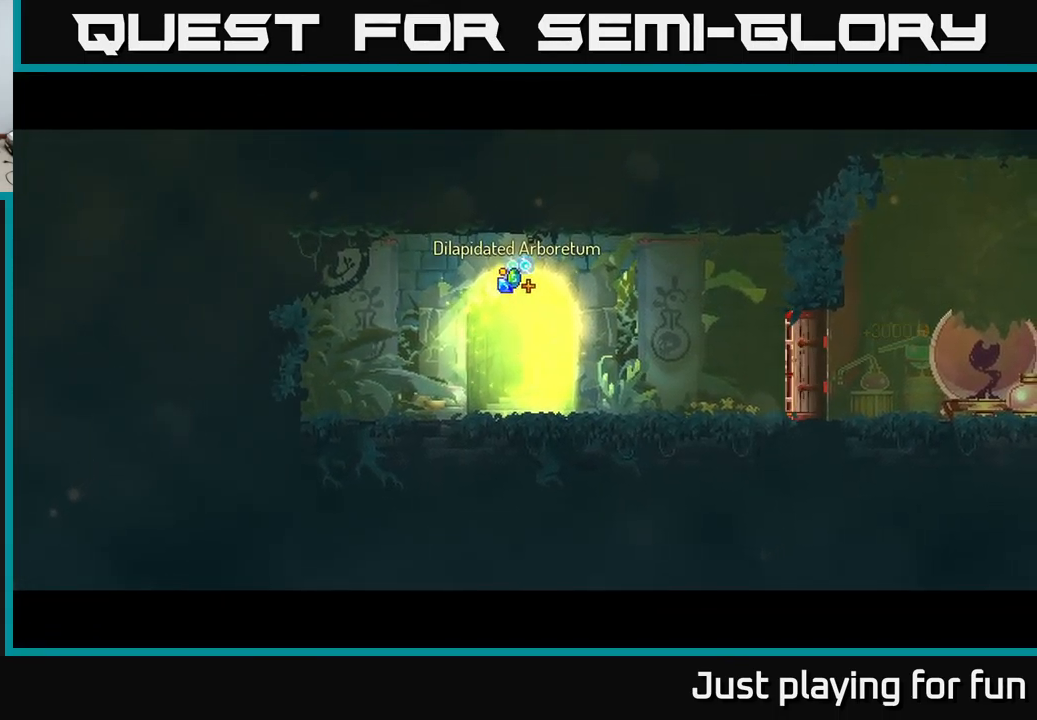
{"buttons": [], "left_stick": "center", "right_stick": "center", "events": []}
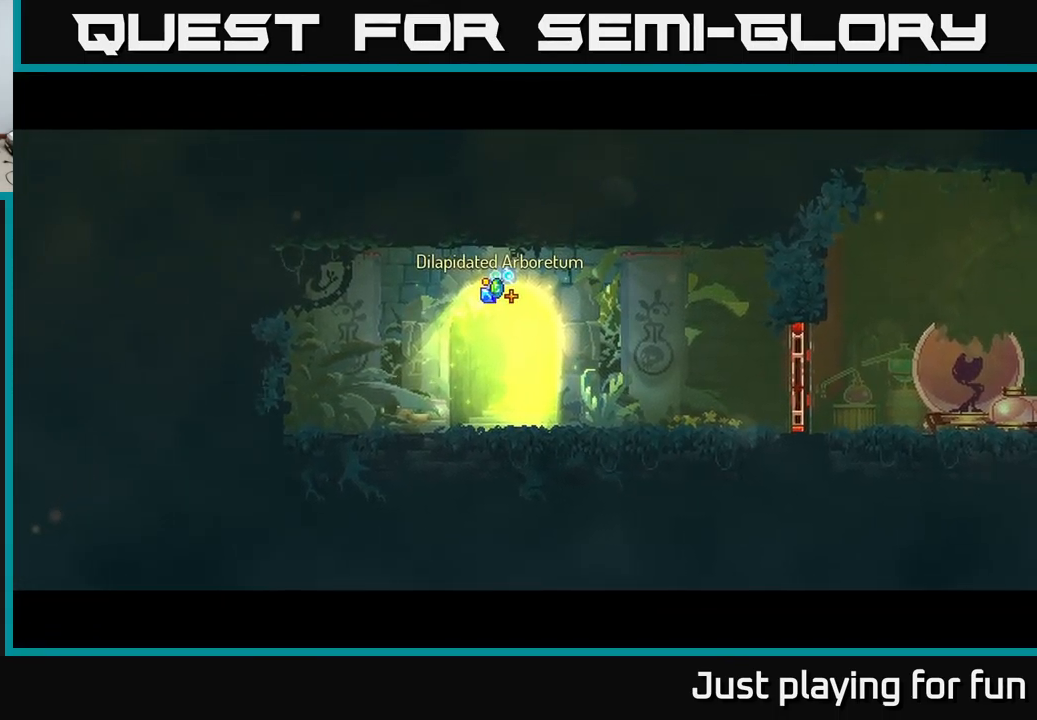
{"buttons": [], "left_stick": "center", "right_stick": "center", "events": []}
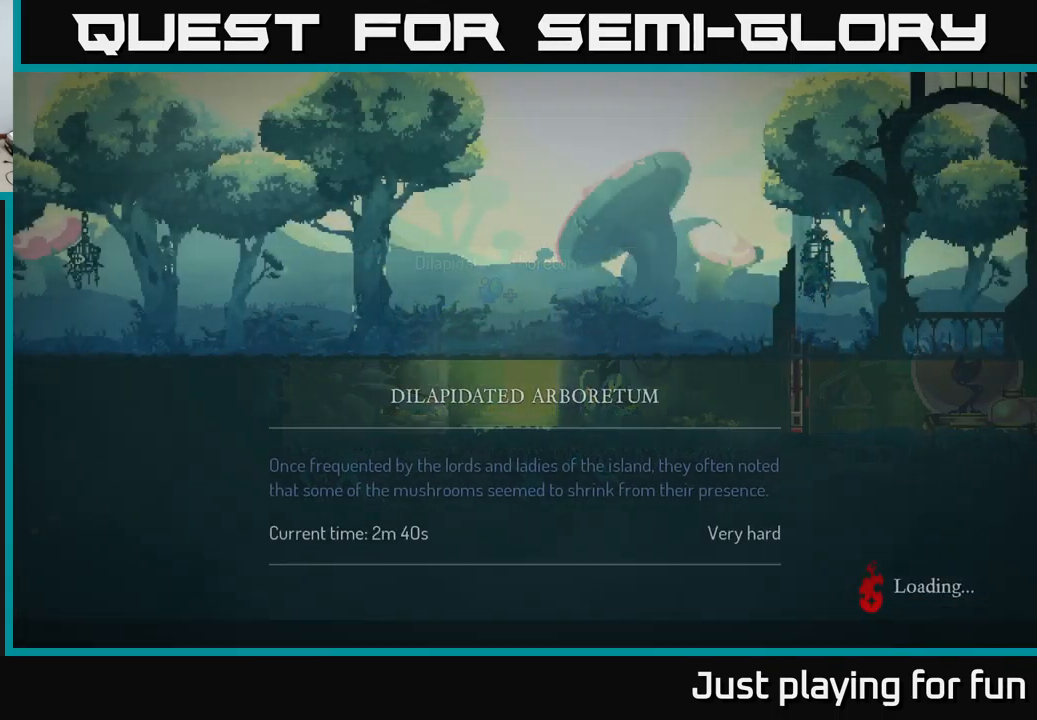
{"buttons": [], "left_stick": "center", "right_stick": "center", "events": [[333, "A", "down"], [467, "A", "up"]]}
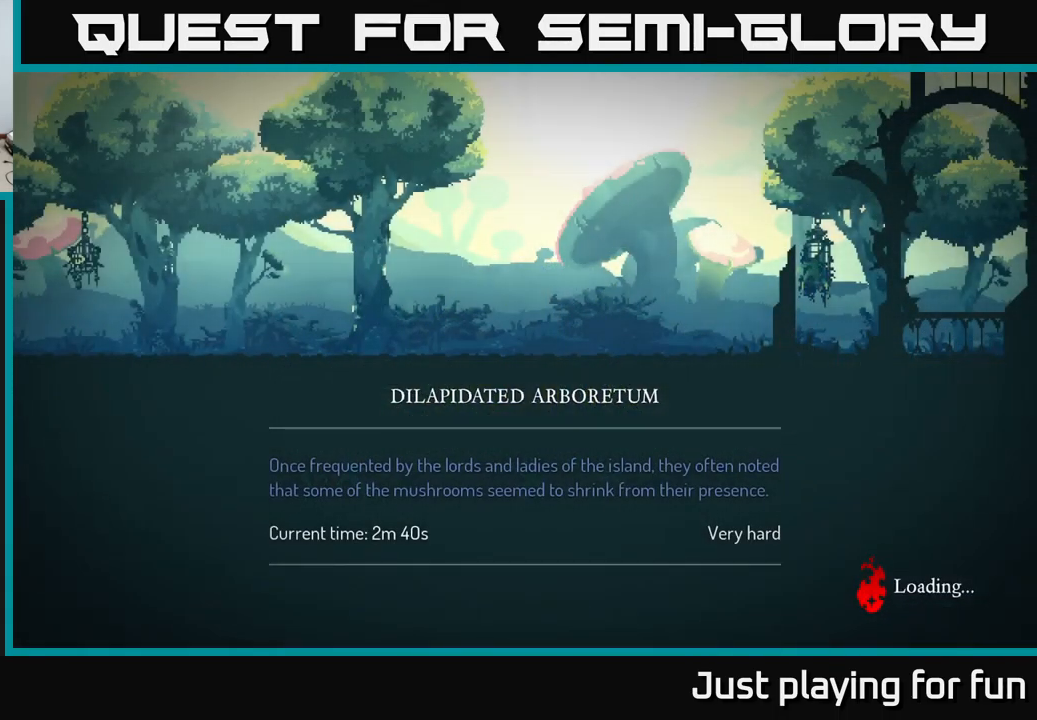
{"buttons": ["A"], "left_stick": "center", "right_stick": "center", "events": [[33, "A", "down"], [133, "A", "up"], [283, "A", "down"], [349, "A", "up"], [449, "A", "down"]]}
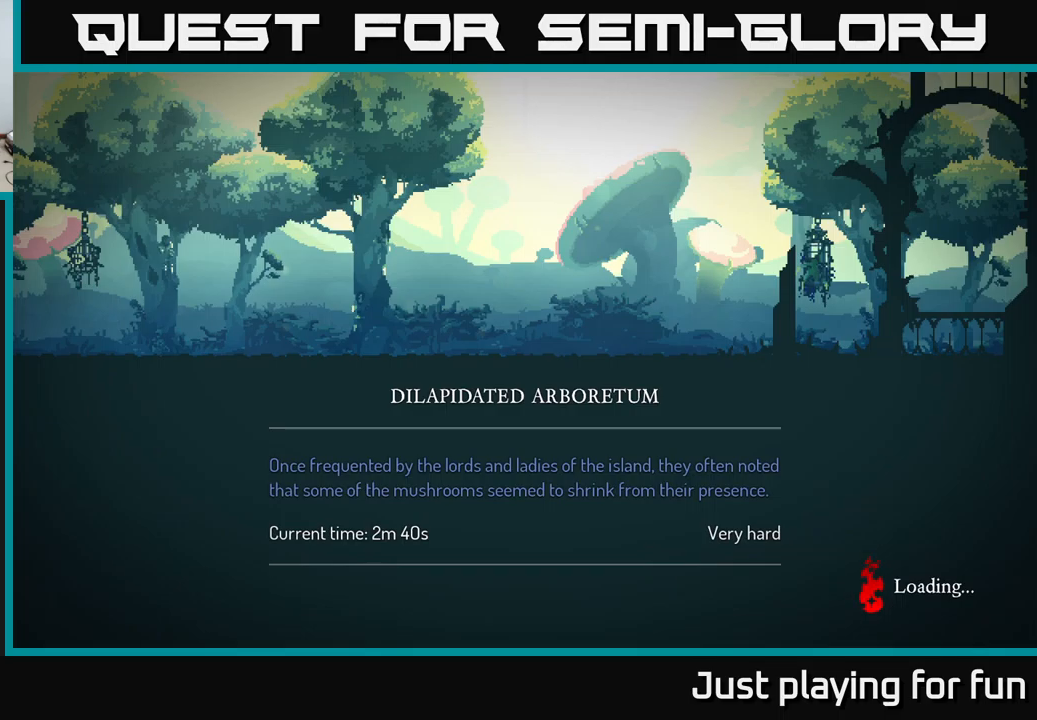
{"buttons": [], "left_stick": "center", "right_stick": "center", "events": [[67, "A", "up"], [167, "A", "down"], [283, "A", "up"], [383, "A", "down"], [483, "A", "up"]]}
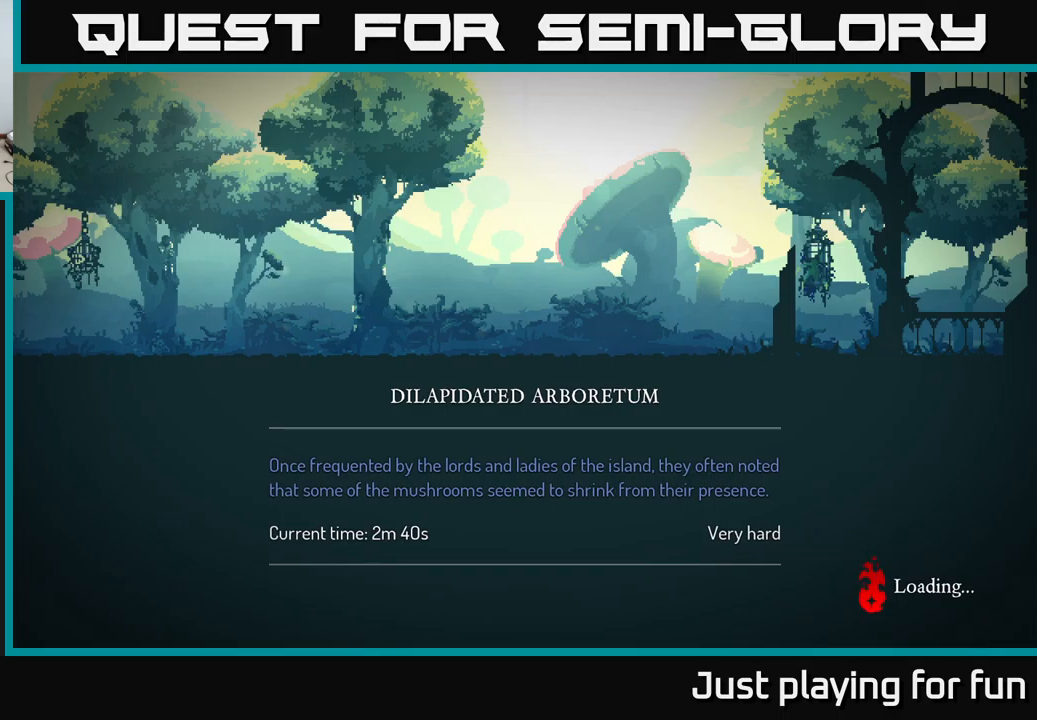
{"buttons": [], "left_stick": "center", "right_stick": "center", "events": [[100, "A", "down"], [183, "A", "up"], [300, "A", "down"], [383, "A", "up"]]}
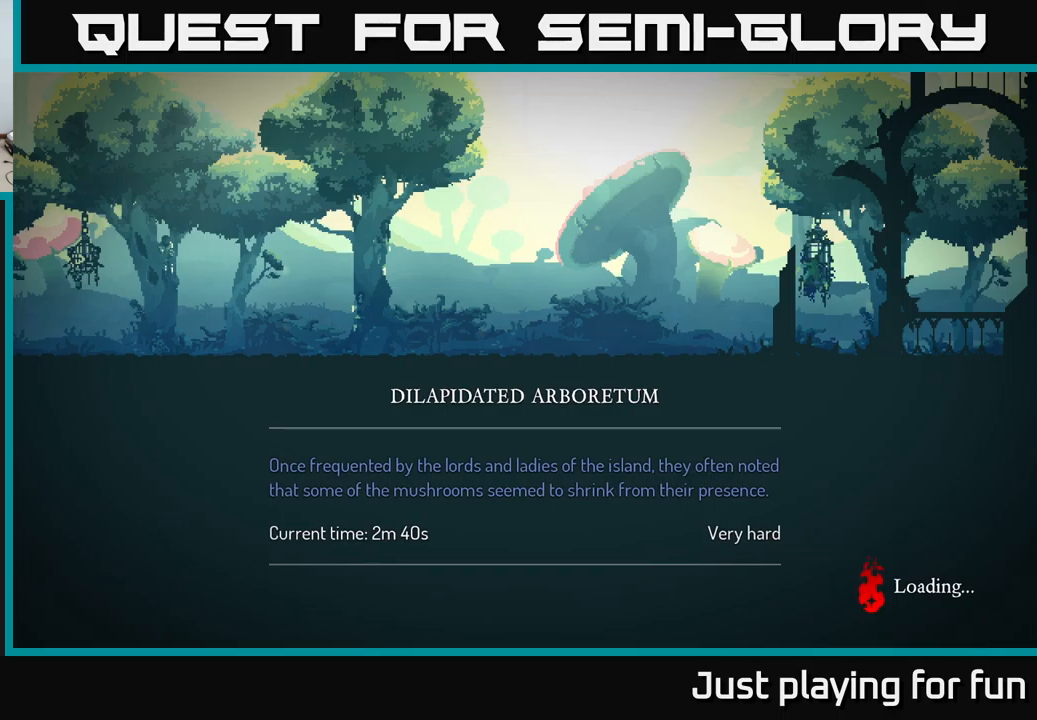
{"buttons": [], "left_stick": "center", "right_stick": "center", "events": [[33, "A", "down"], [100, "A", "up"]]}
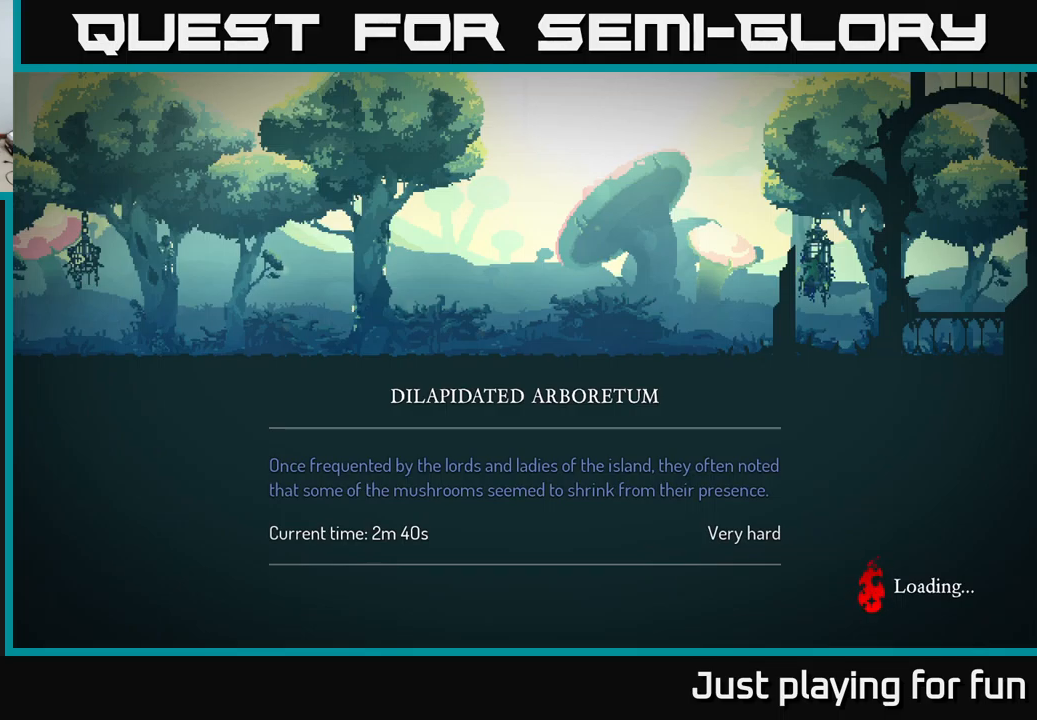
{"buttons": [], "left_stick": "center", "right_stick": "center", "events": []}